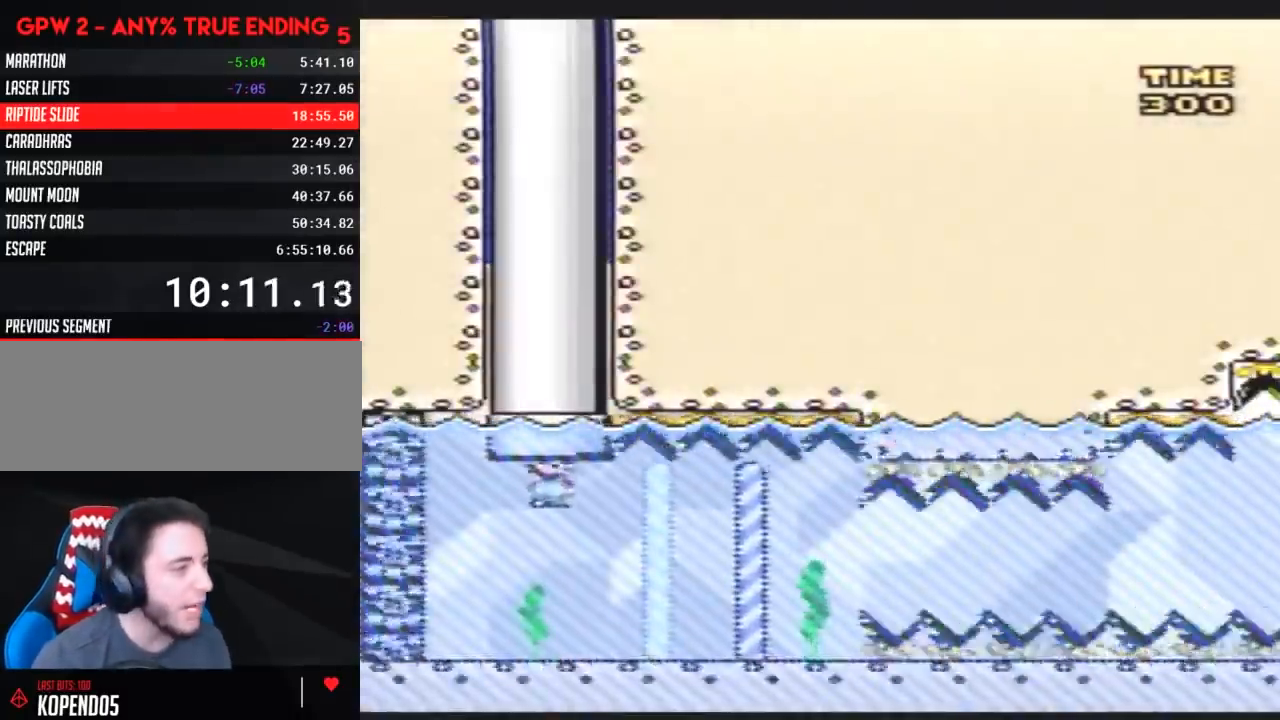
Gameplay with a controller (Nintendo layout); each line is a JSON object with the inputs held at the frame after it. "events" lists button and stick changes between this image and that frame as [ms after this image, input, new state], when the widget could be followed in between. Not read: DPAD_DOWN L3 R3.
{"buttons": [], "events": []}
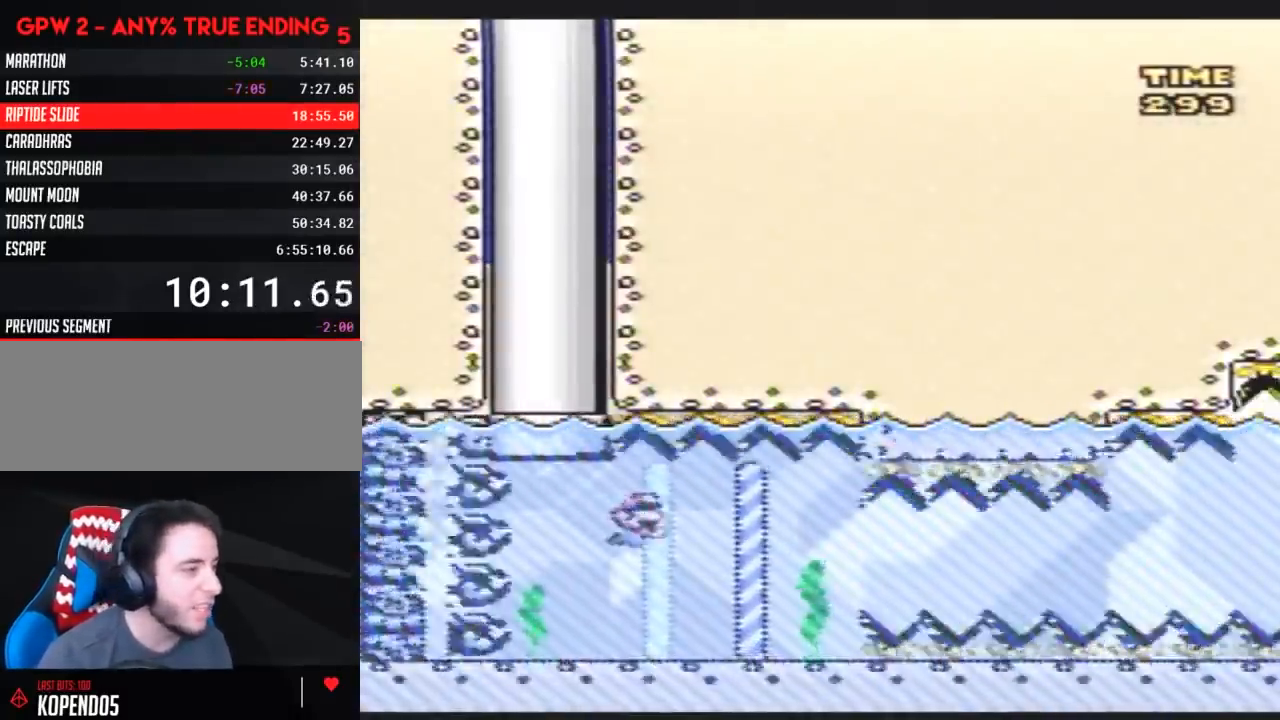
{"buttons": [], "events": [[300, "B", "down"], [350, "B", "up"], [417, "B", "down"], [450, "B", "up"]]}
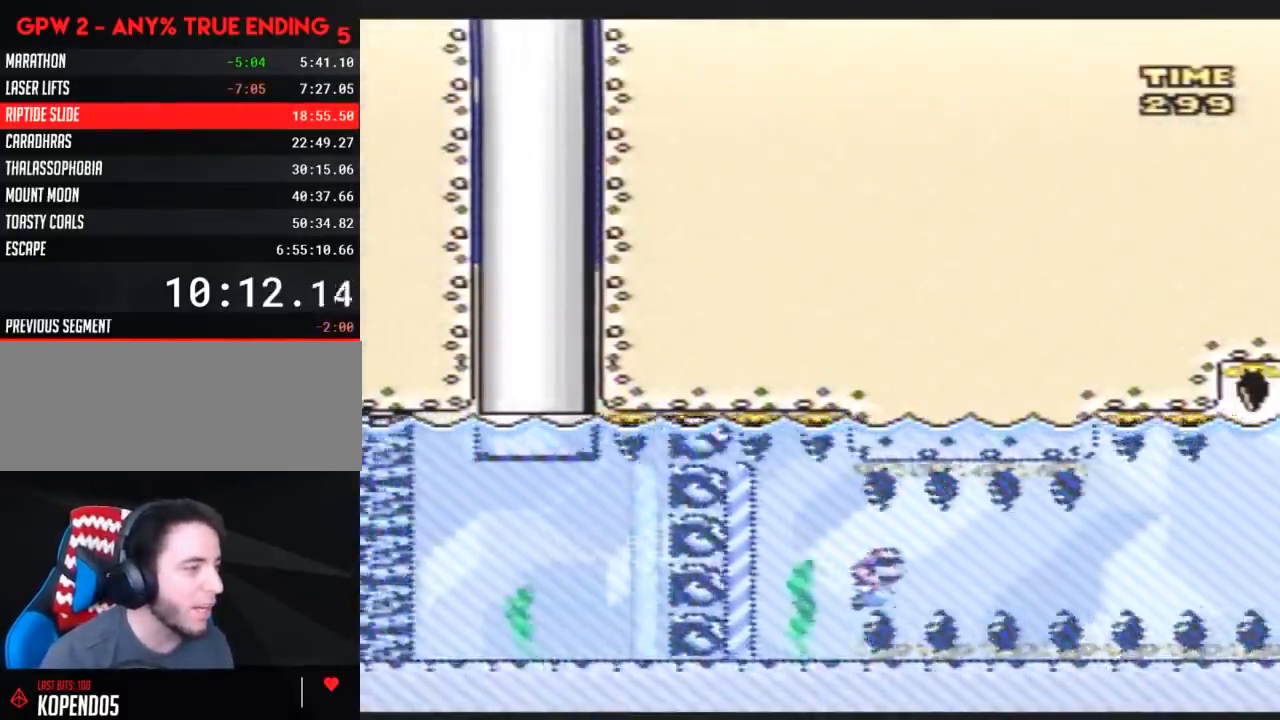
{"buttons": [], "events": [[17, "B", "down"], [83, "B", "up"], [133, "B", "down"], [167, "B", "up"], [233, "B", "down"], [267, "B", "up"], [333, "B", "down"], [350, "B", "up"], [417, "B", "down"], [483, "B", "up"]]}
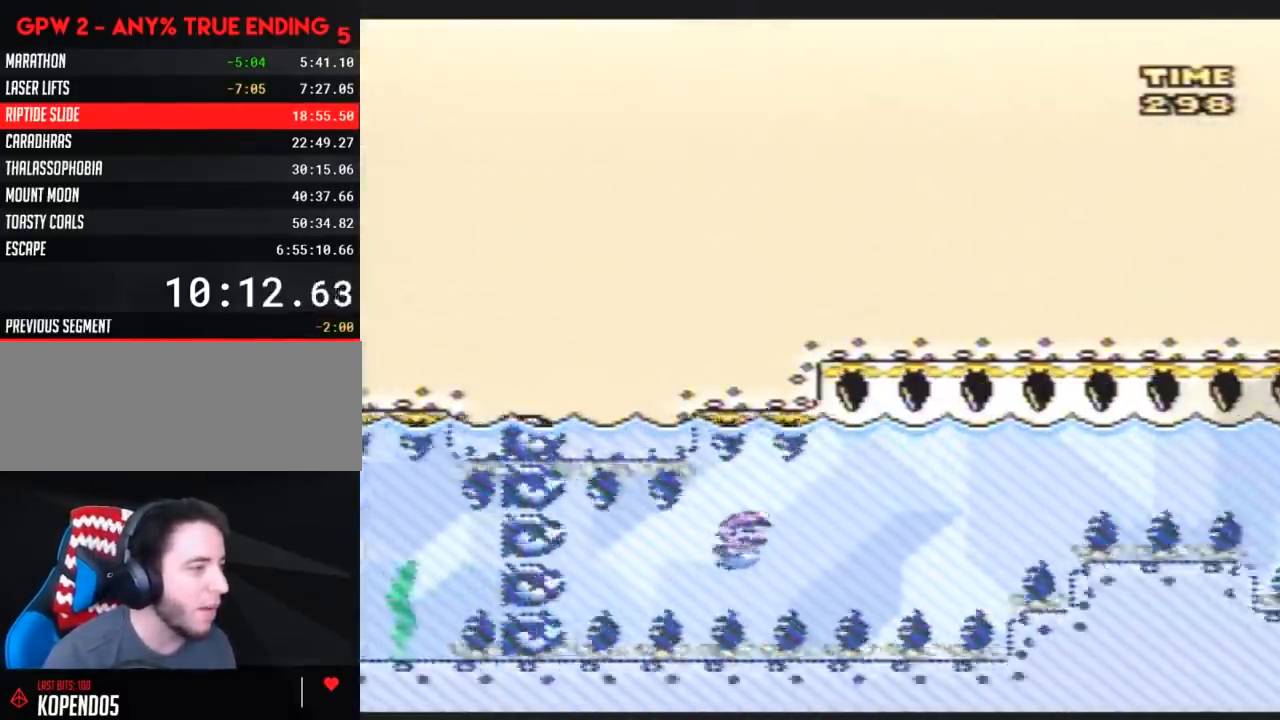
{"buttons": ["B"], "events": [[17, "B", "down"], [50, "B", "up"], [100, "B", "down"], [167, "B", "up"], [200, "B", "down"], [267, "B", "up"], [300, "B", "down"], [350, "B", "up"], [383, "B", "down"]]}
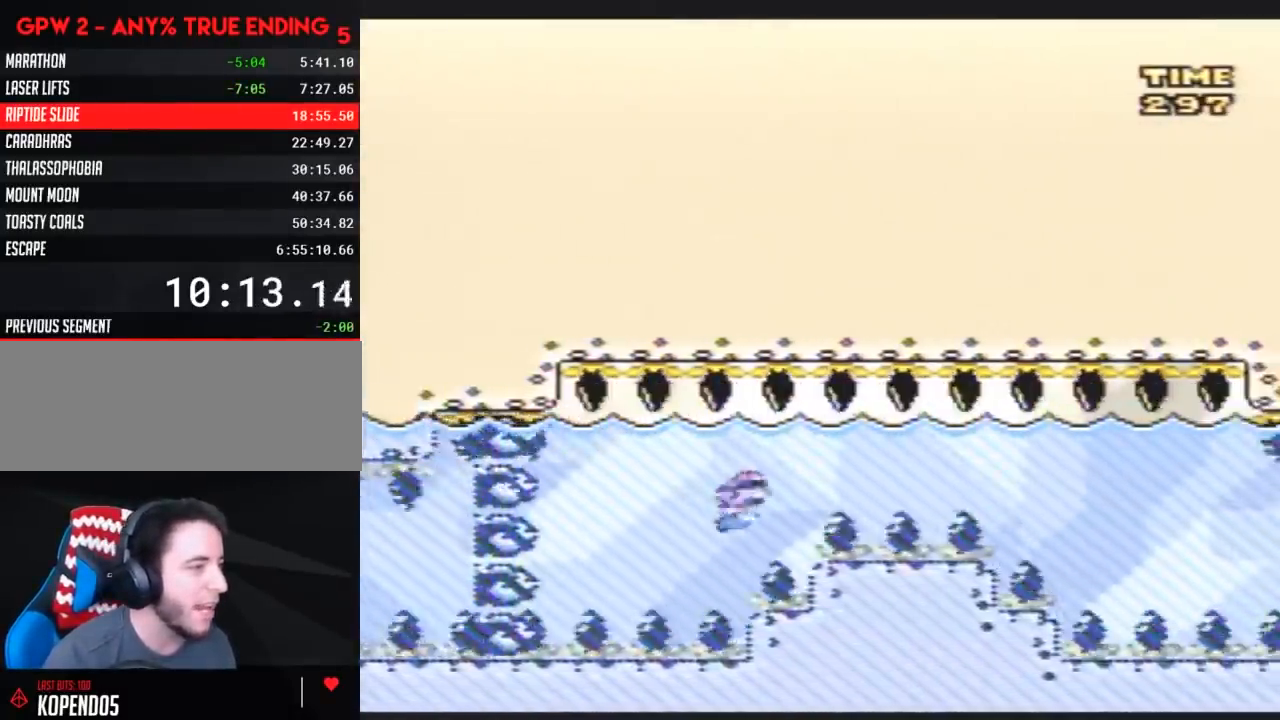
{"buttons": [], "events": [[50, "B", "up"], [83, "B", "down"], [233, "B", "up"]]}
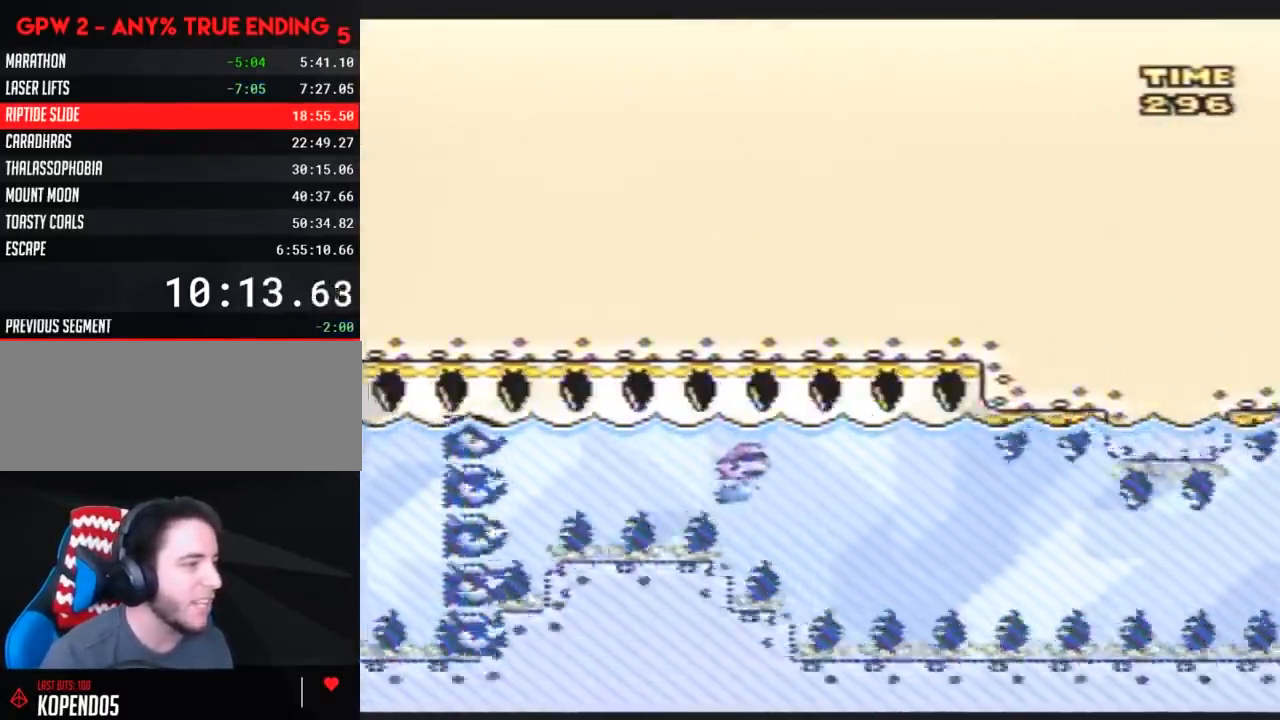
{"buttons": [], "events": []}
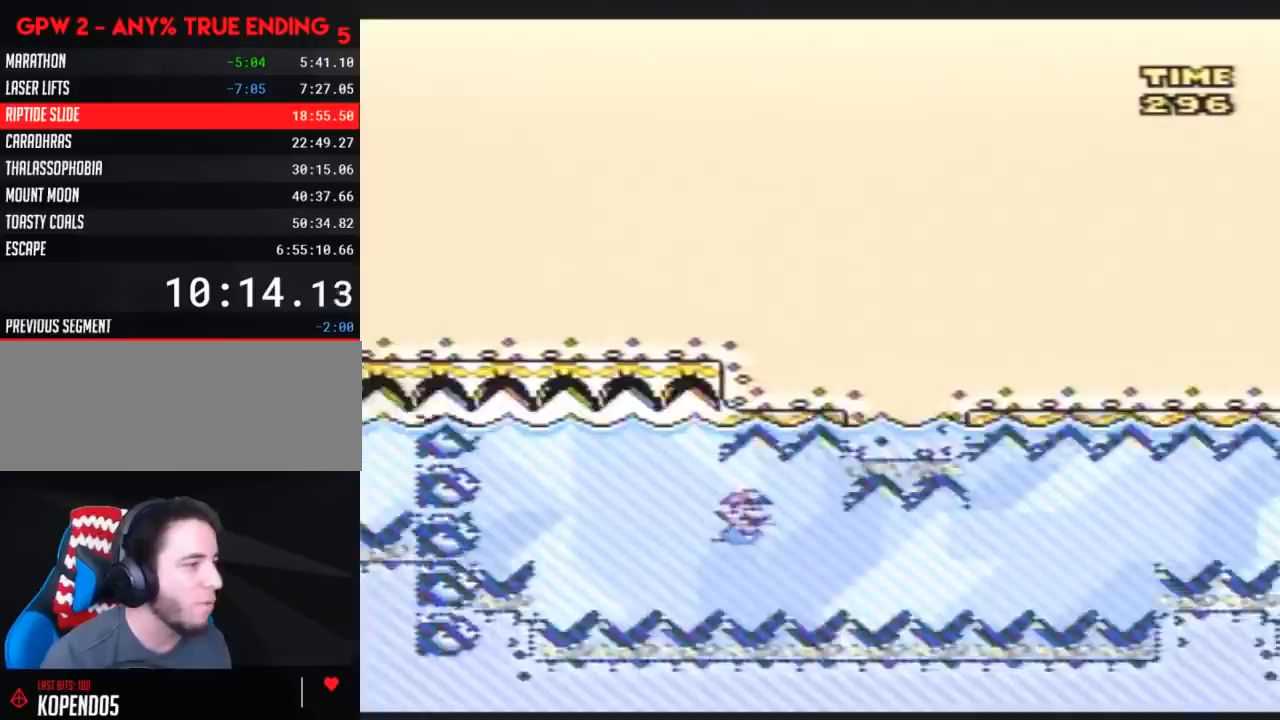
{"buttons": [], "events": [[167, "B", "down"], [233, "B", "up"], [300, "B", "down"], [350, "B", "up"], [450, "B", "down"], [483, "B", "up"]]}
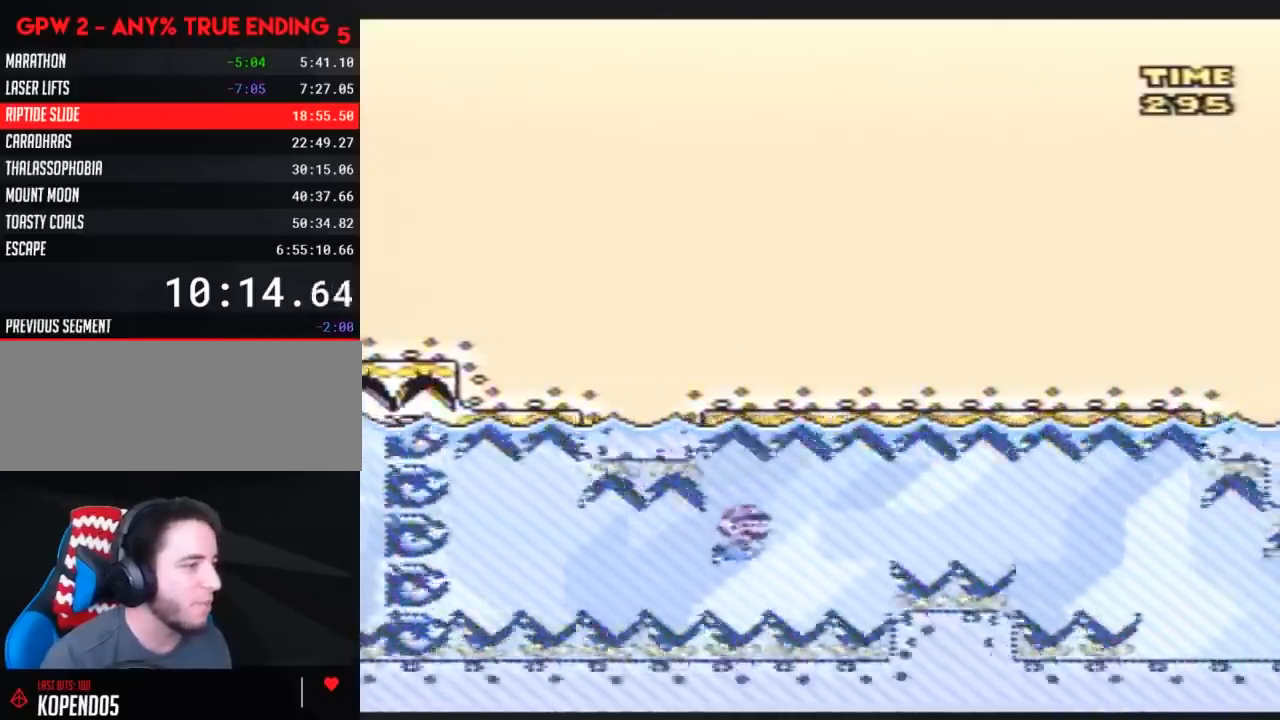
{"buttons": [], "events": [[50, "B", "down"], [83, "B", "up"], [150, "B", "down"], [200, "B", "up"]]}
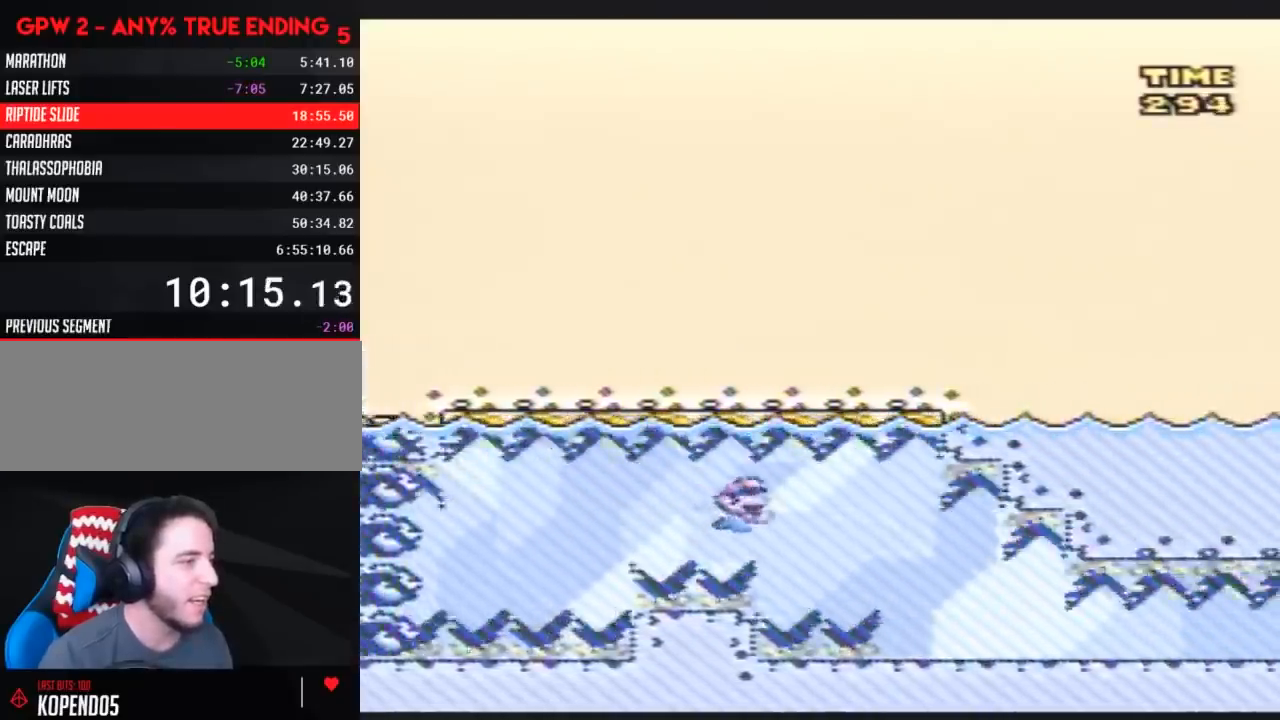
{"buttons": [], "events": [[17, "DPAD_LEFT", "down"], [267, "DPAD_LEFT", "up"]]}
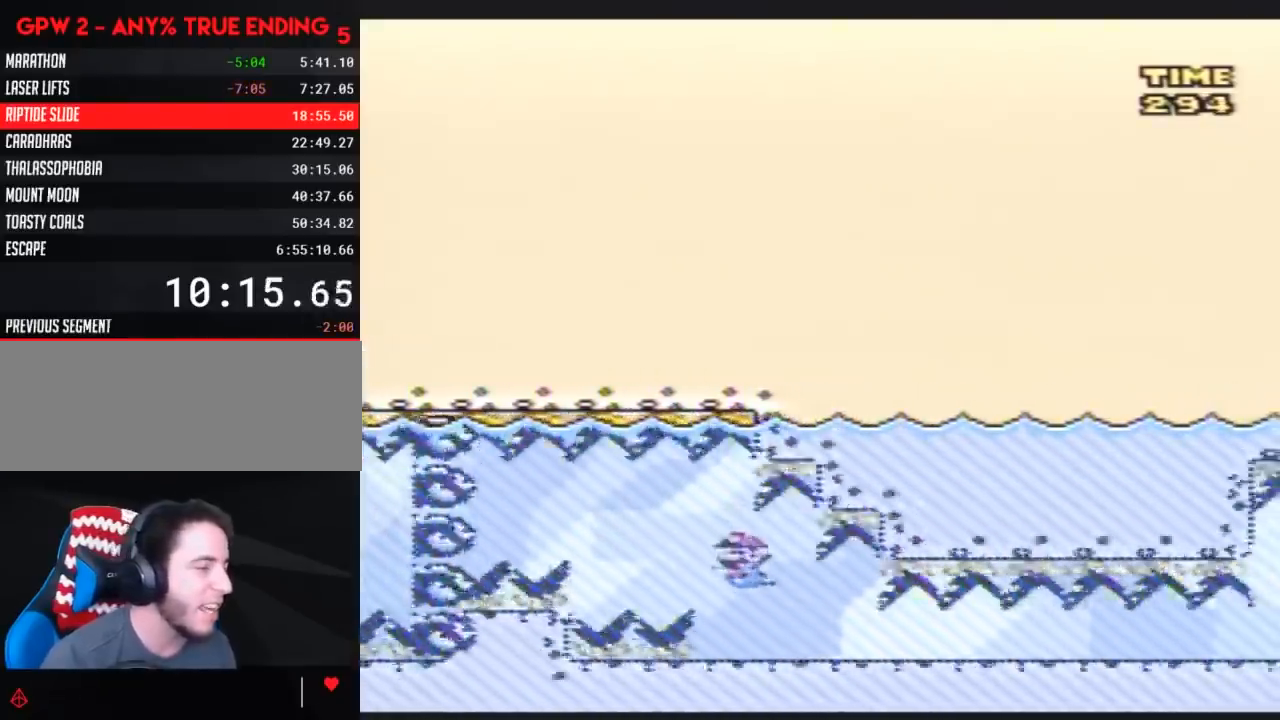
{"buttons": [], "events": []}
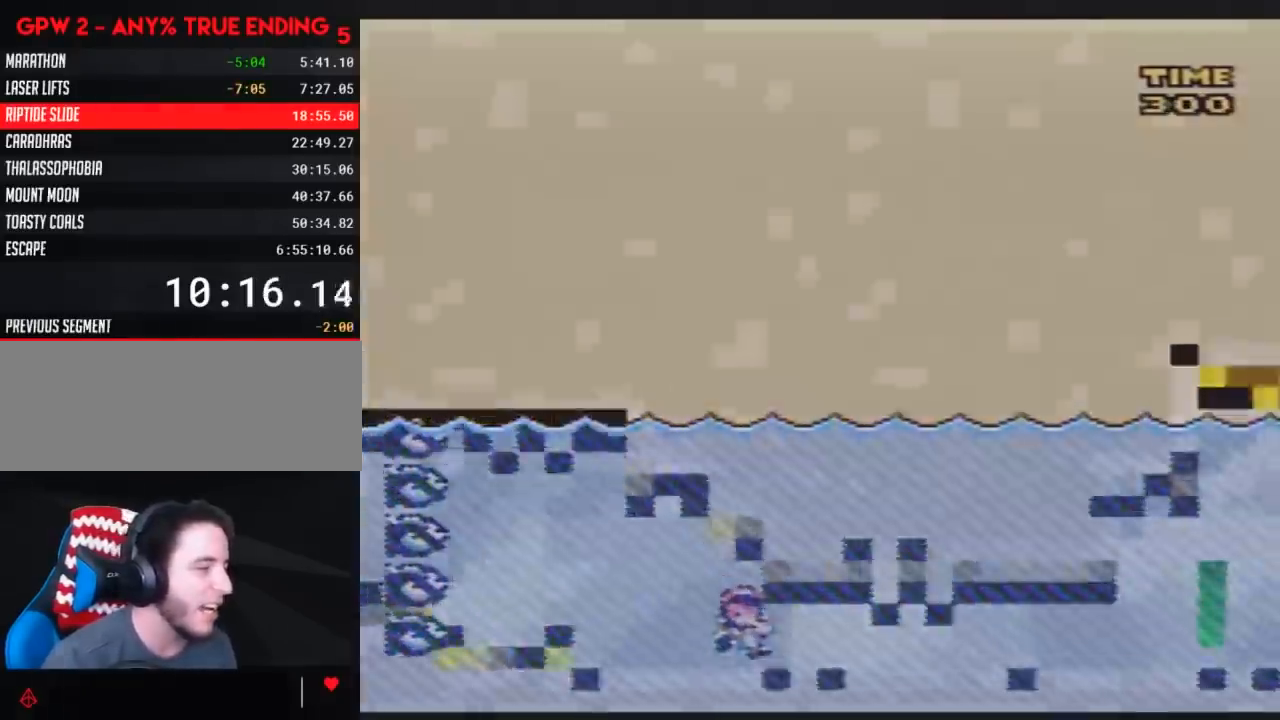
{"buttons": [], "events": []}
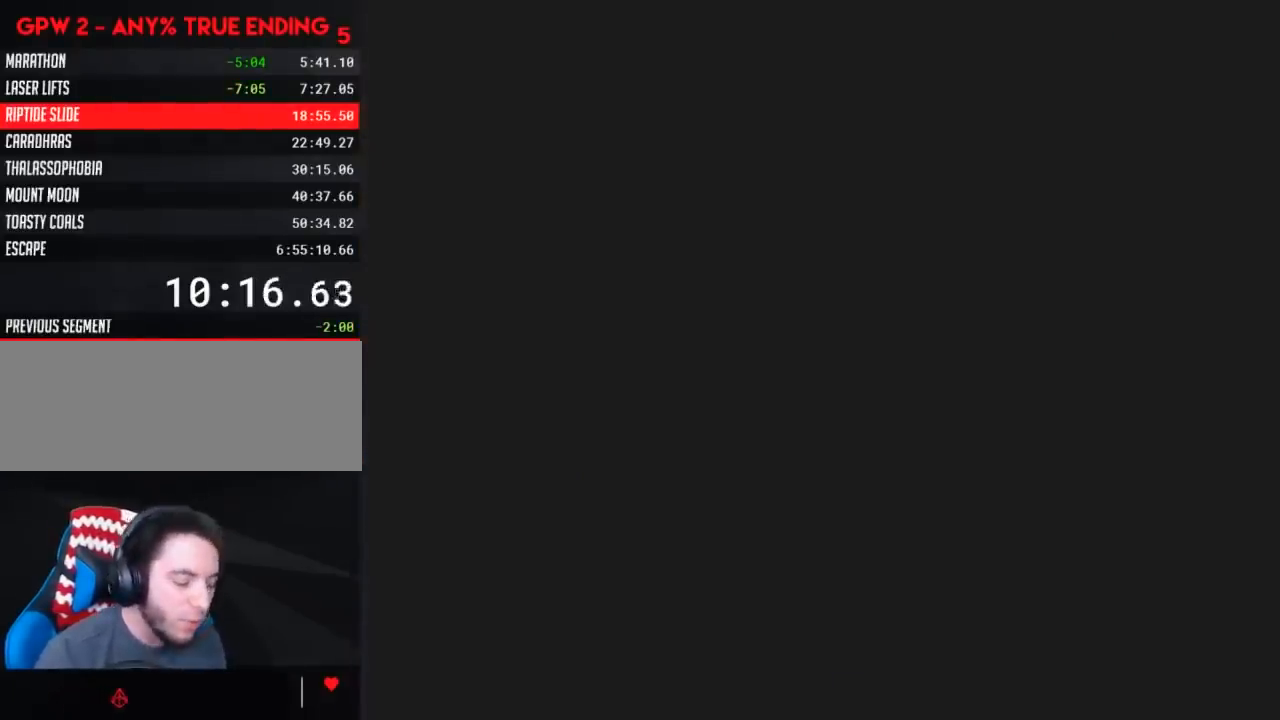
{"buttons": [], "events": []}
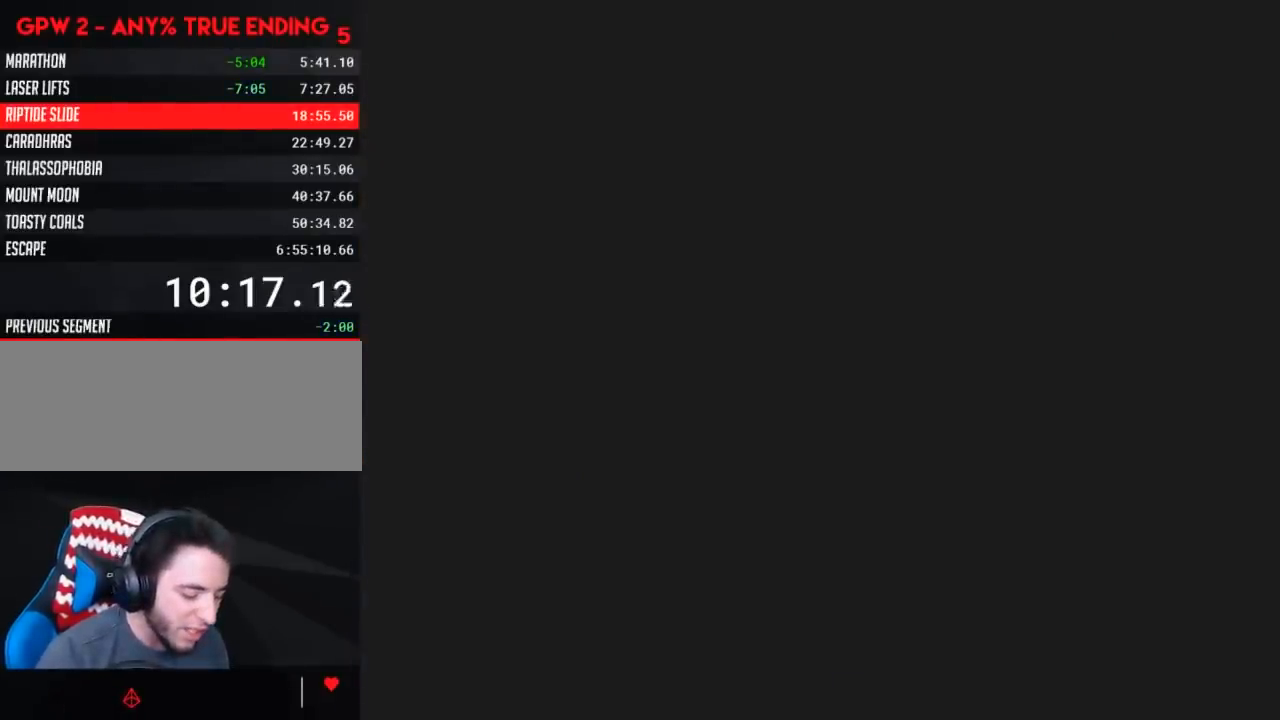
{"buttons": [], "events": []}
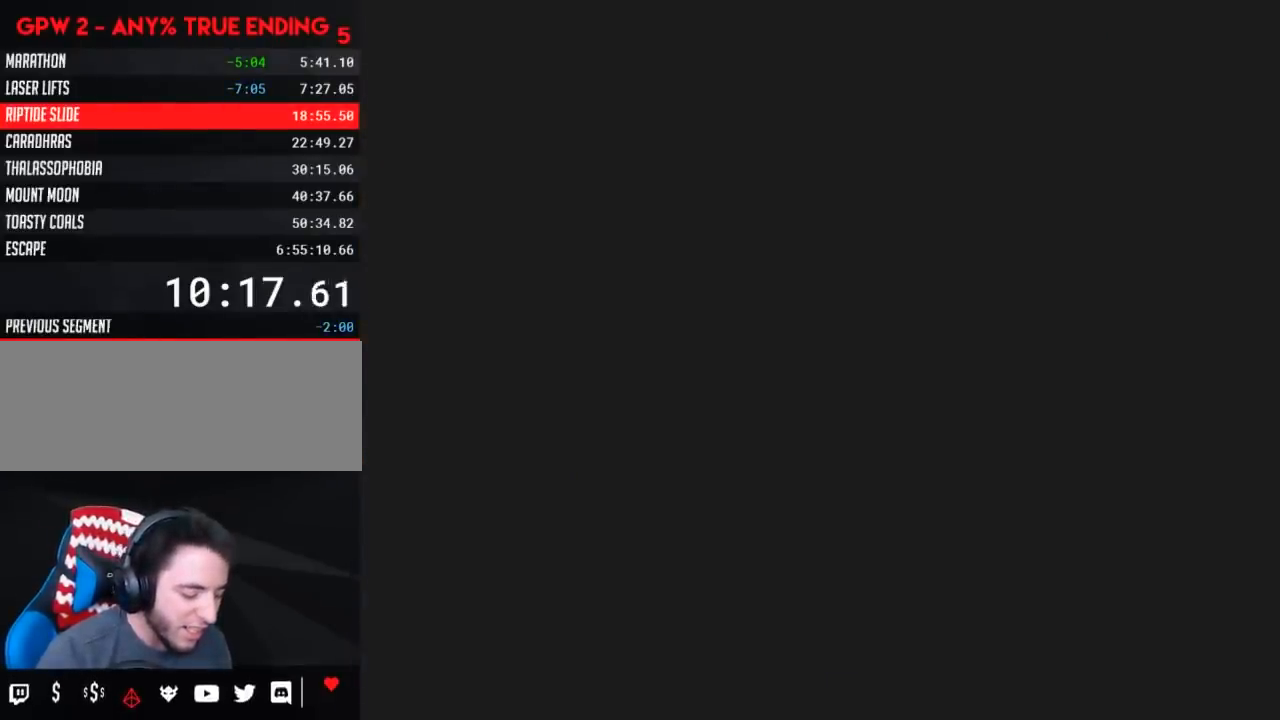
{"buttons": [], "events": []}
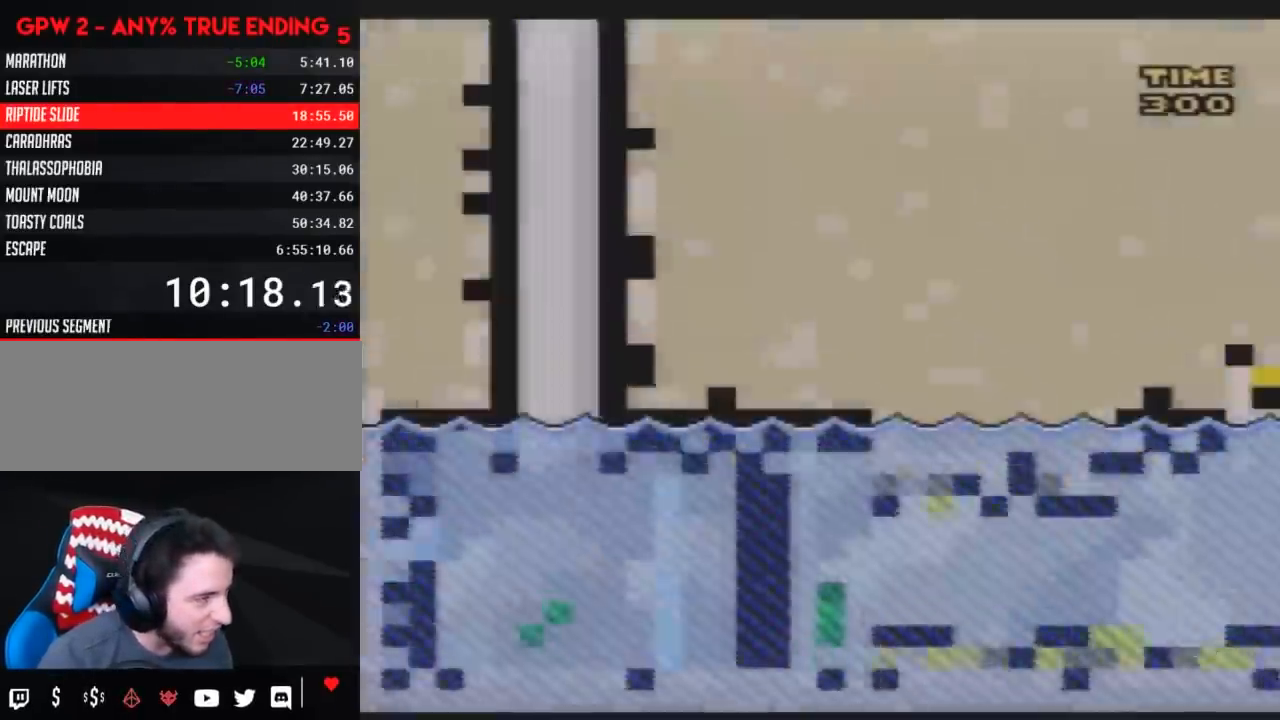
{"buttons": [], "events": []}
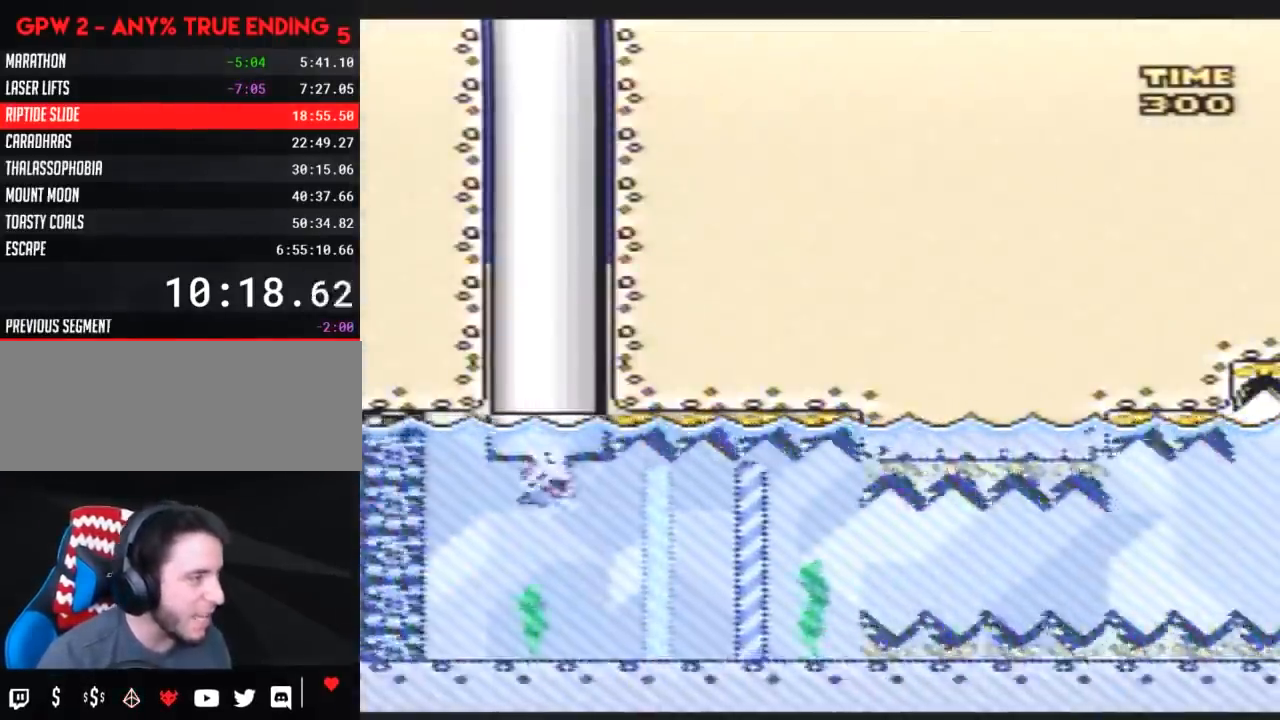
{"buttons": [], "events": []}
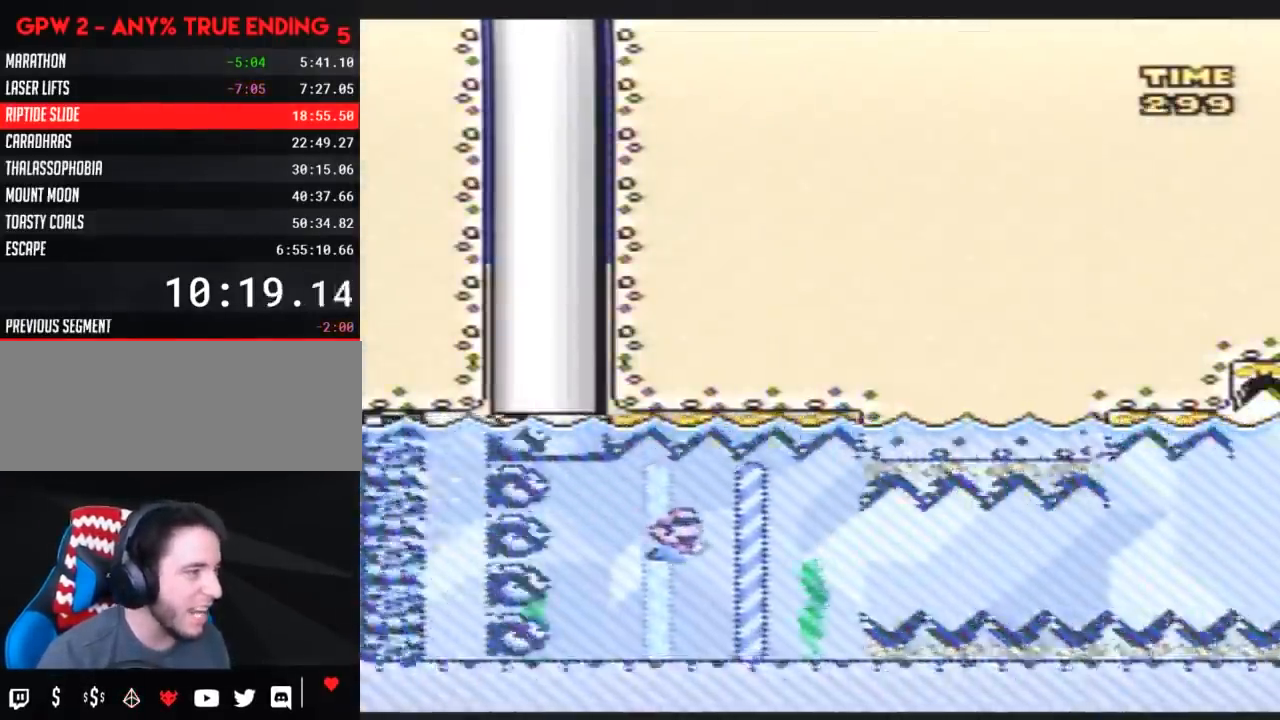
{"buttons": [], "events": [[167, "B", "down"], [233, "B", "up"], [300, "B", "down"], [350, "B", "up"], [417, "B", "down"], [450, "B", "up"]]}
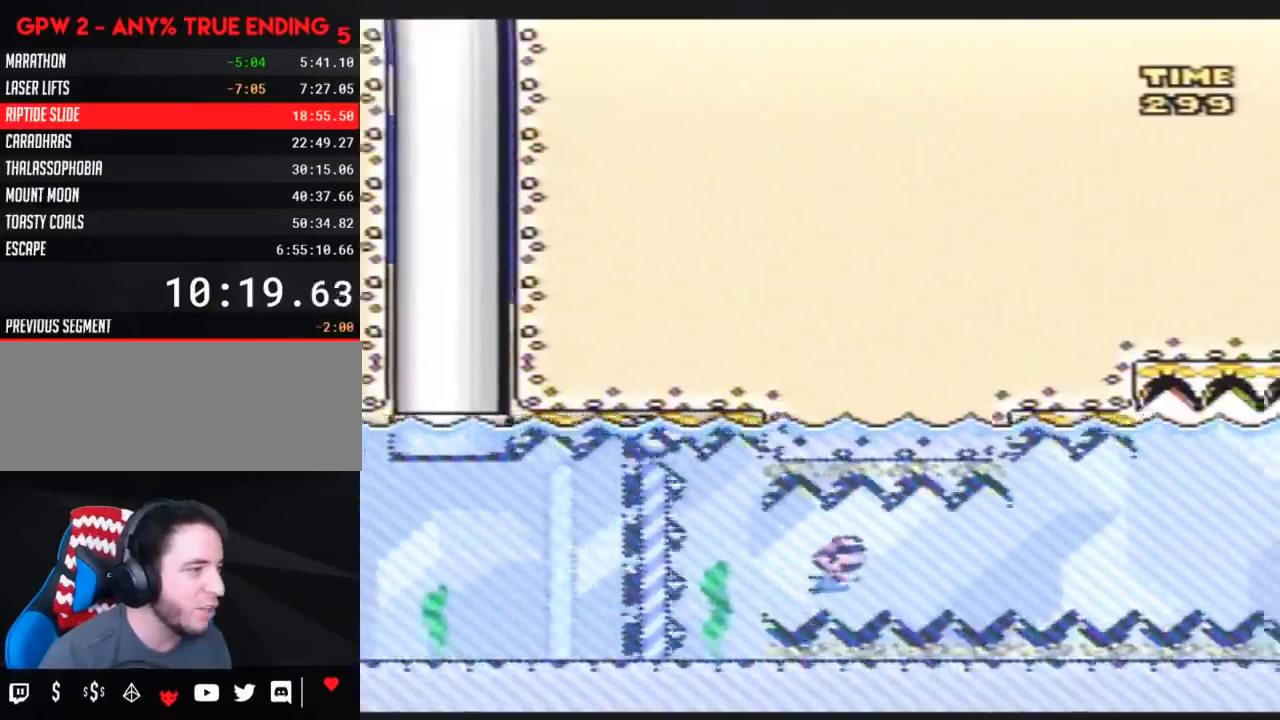
{"buttons": [], "events": [[17, "B", "down"], [67, "B", "up"], [133, "B", "down"], [167, "B", "up"], [233, "B", "down"], [300, "B", "up"], [333, "B", "down"], [383, "B", "up"], [417, "B", "down"], [483, "B", "up"]]}
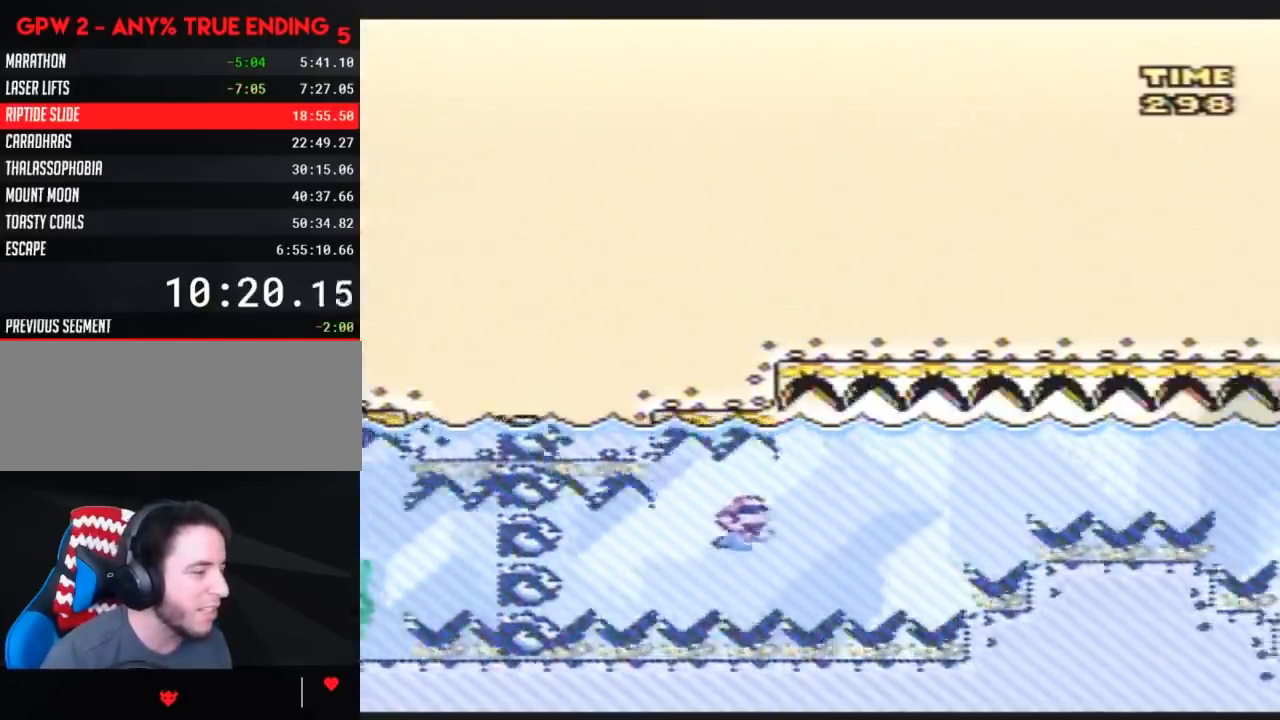
{"buttons": [], "events": [[17, "B", "down"], [67, "B", "up"], [133, "B", "down"], [183, "B", "up"], [217, "B", "down"], [300, "B", "up"], [383, "B", "down"], [450, "B", "up"]]}
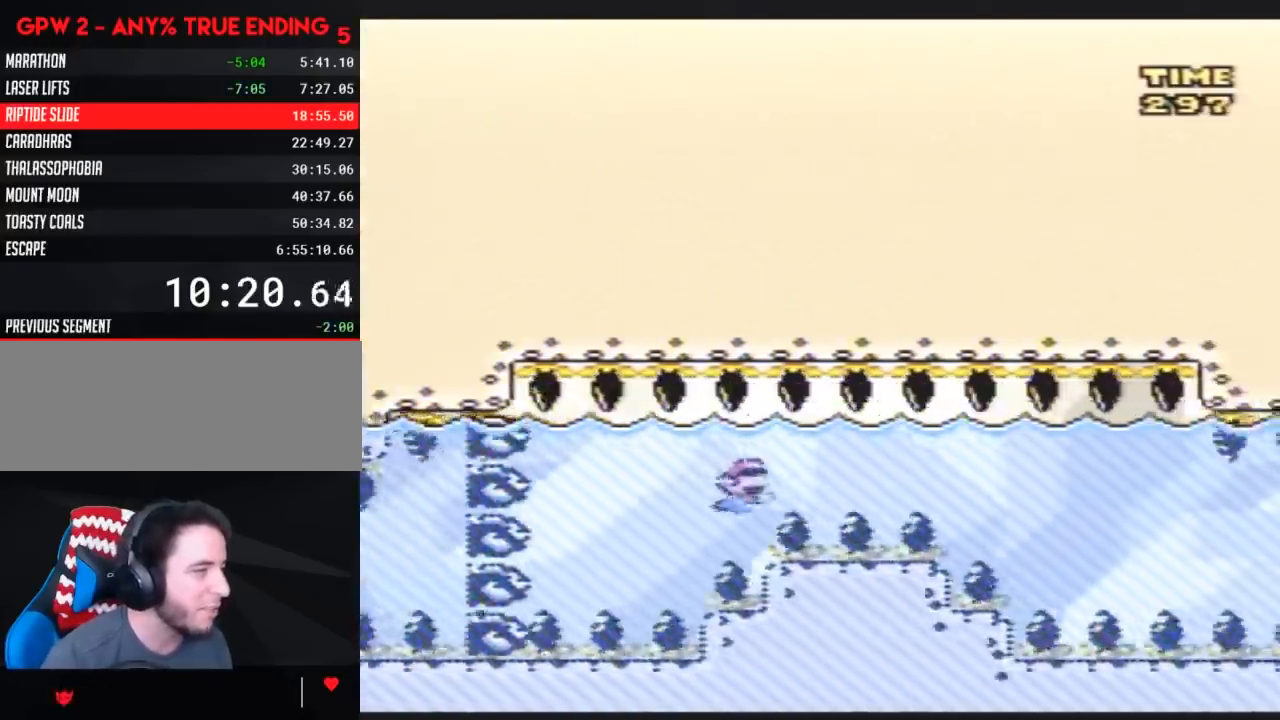
{"buttons": [], "events": []}
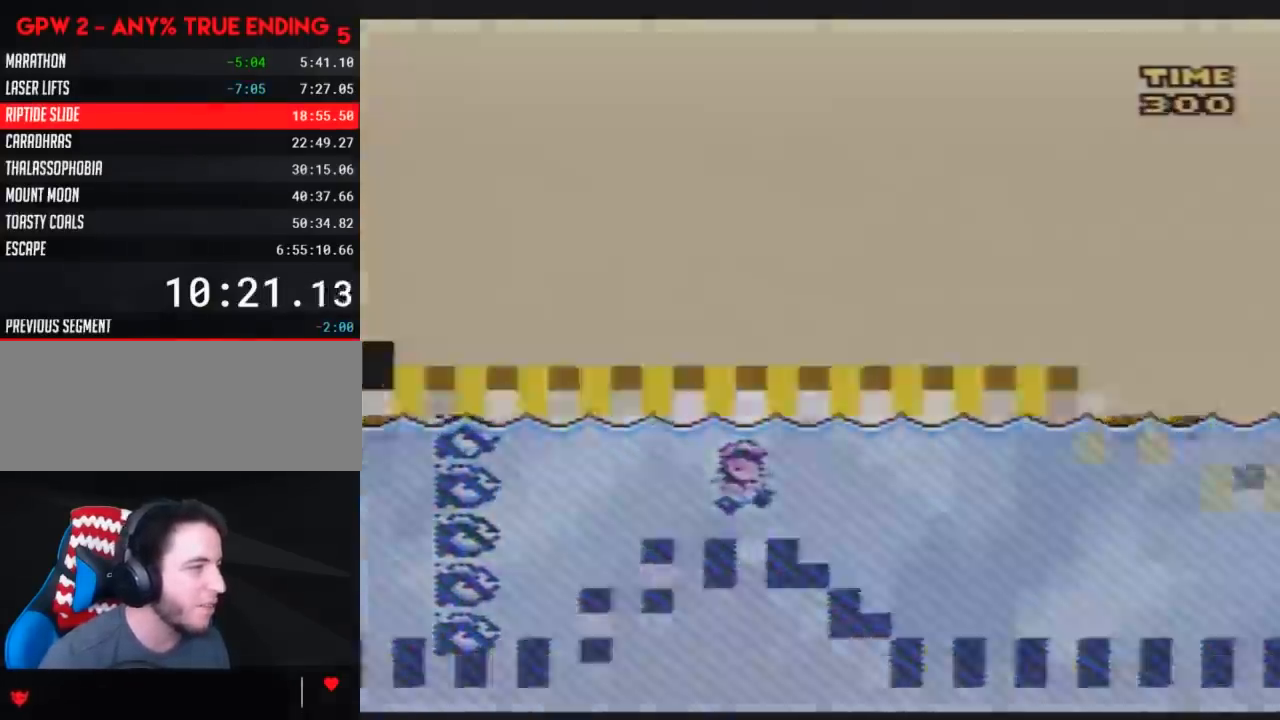
{"buttons": [], "events": []}
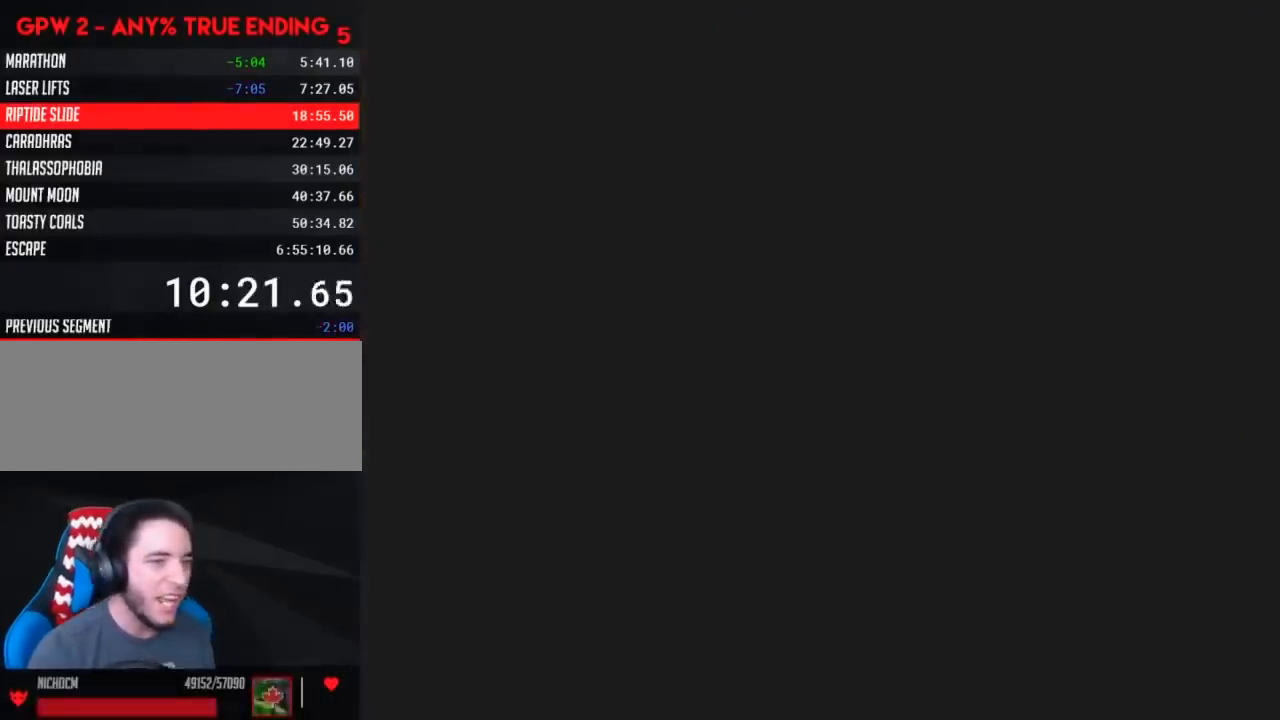
{"buttons": [], "events": []}
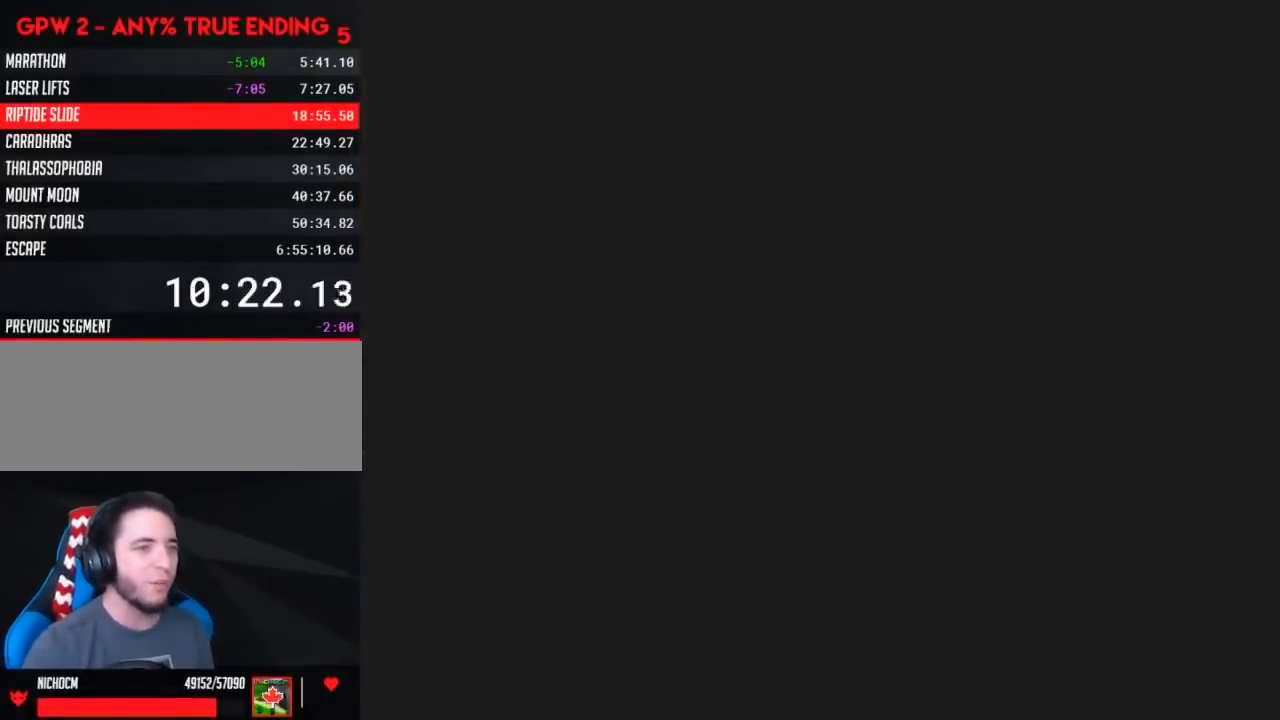
{"buttons": [], "events": []}
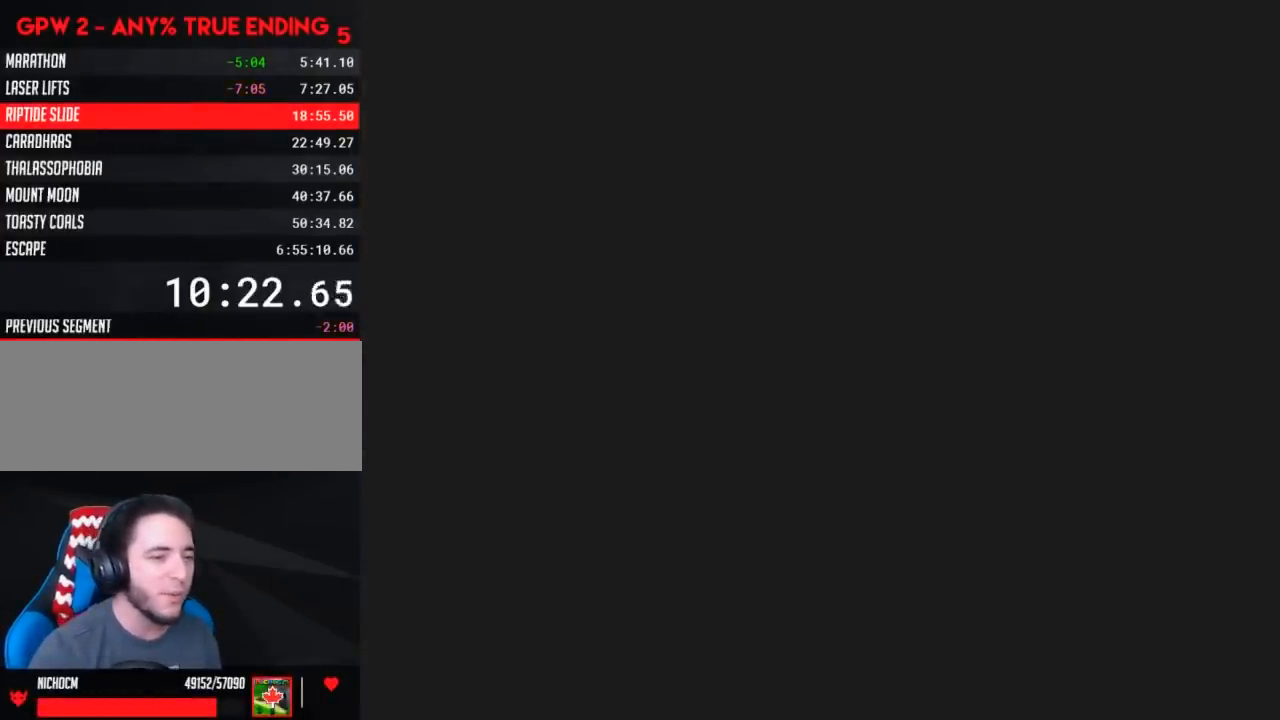
{"buttons": [], "events": []}
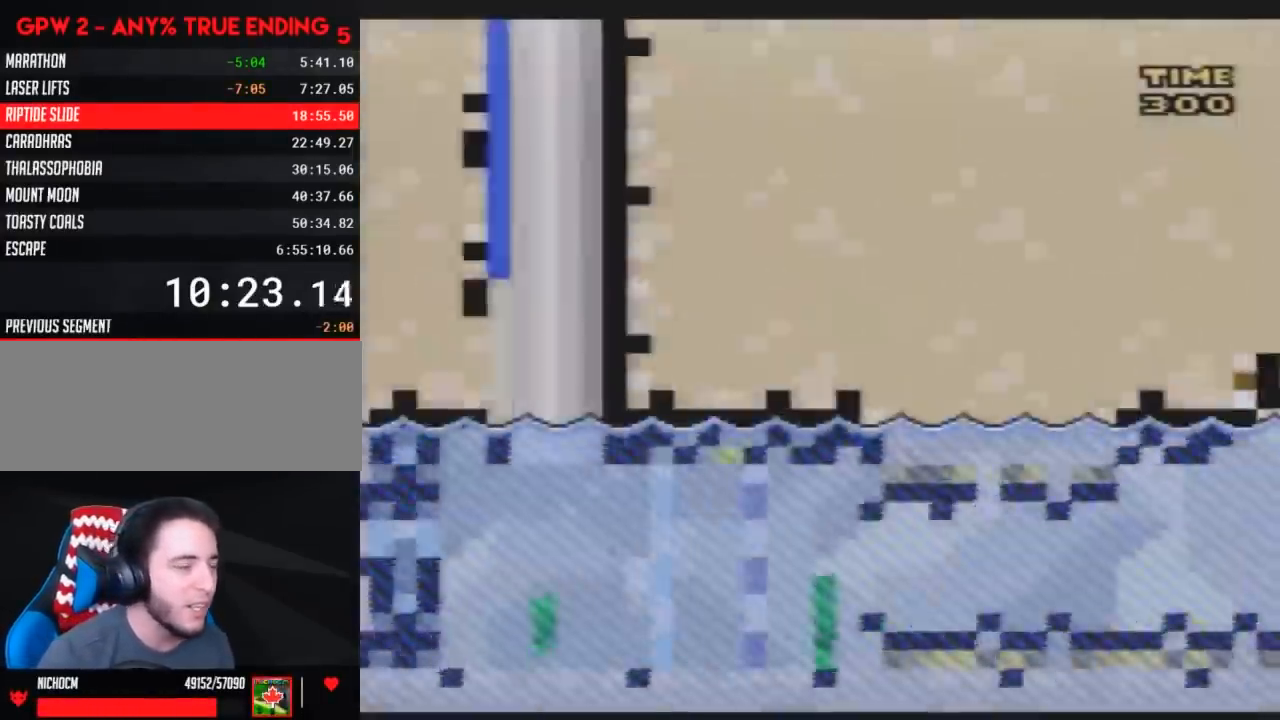
{"buttons": [], "events": []}
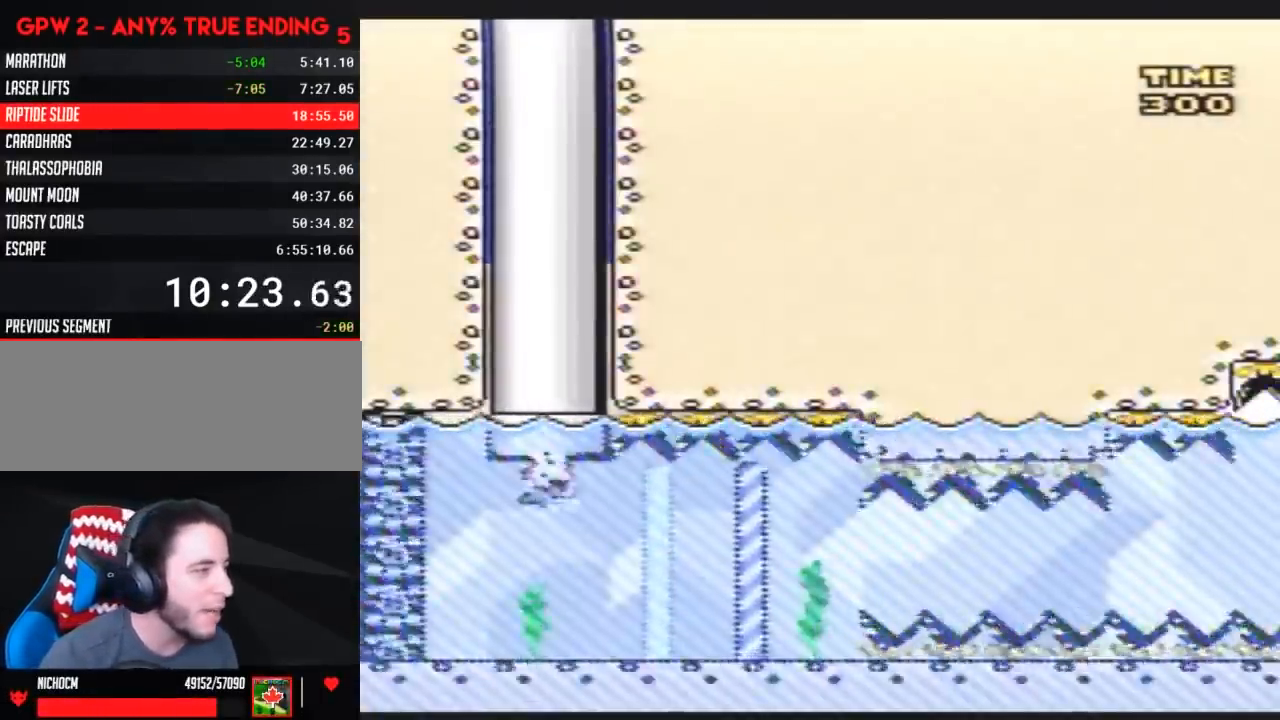
{"buttons": [], "events": []}
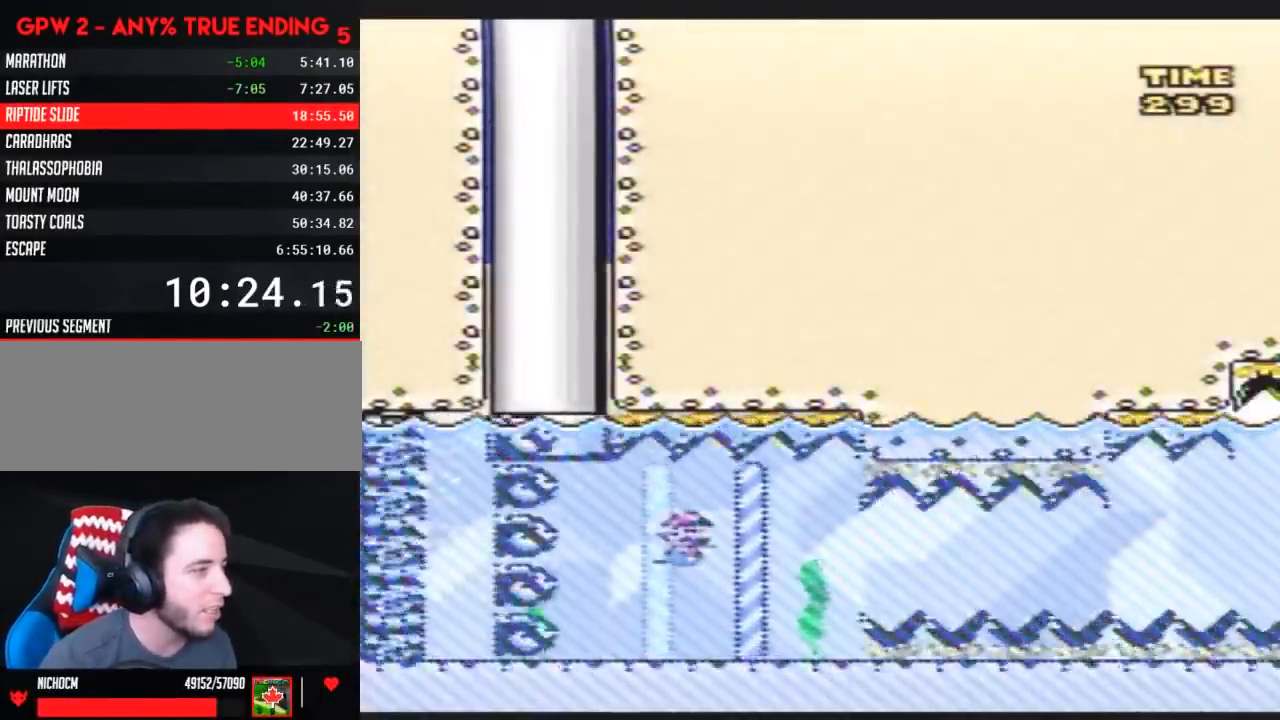
{"buttons": [], "events": [[167, "B", "down"], [233, "B", "up"], [300, "B", "down"], [333, "B", "up"], [417, "B", "down"], [450, "B", "up"]]}
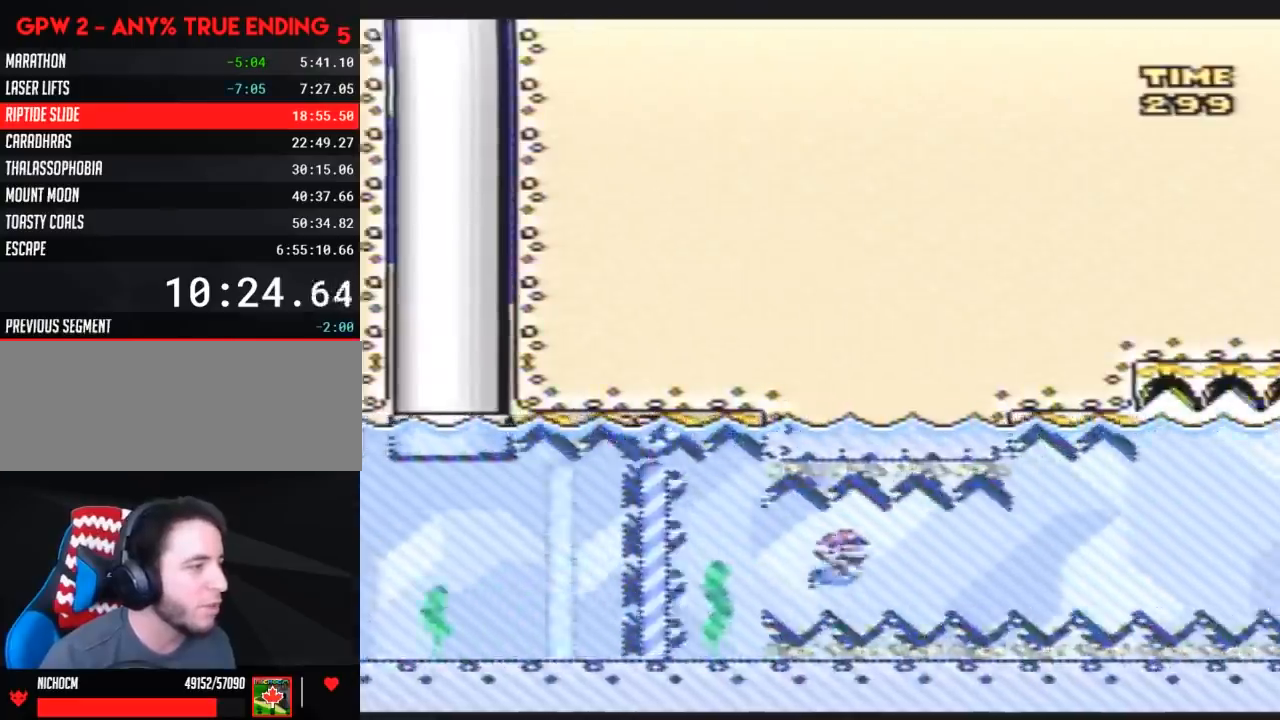
{"buttons": ["B"], "events": [[50, "B", "down"], [83, "B", "up"], [150, "B", "down"], [183, "B", "up"], [283, "B", "down"], [317, "B", "up"], [367, "B", "down"], [433, "B", "up"], [500, "B", "down"]]}
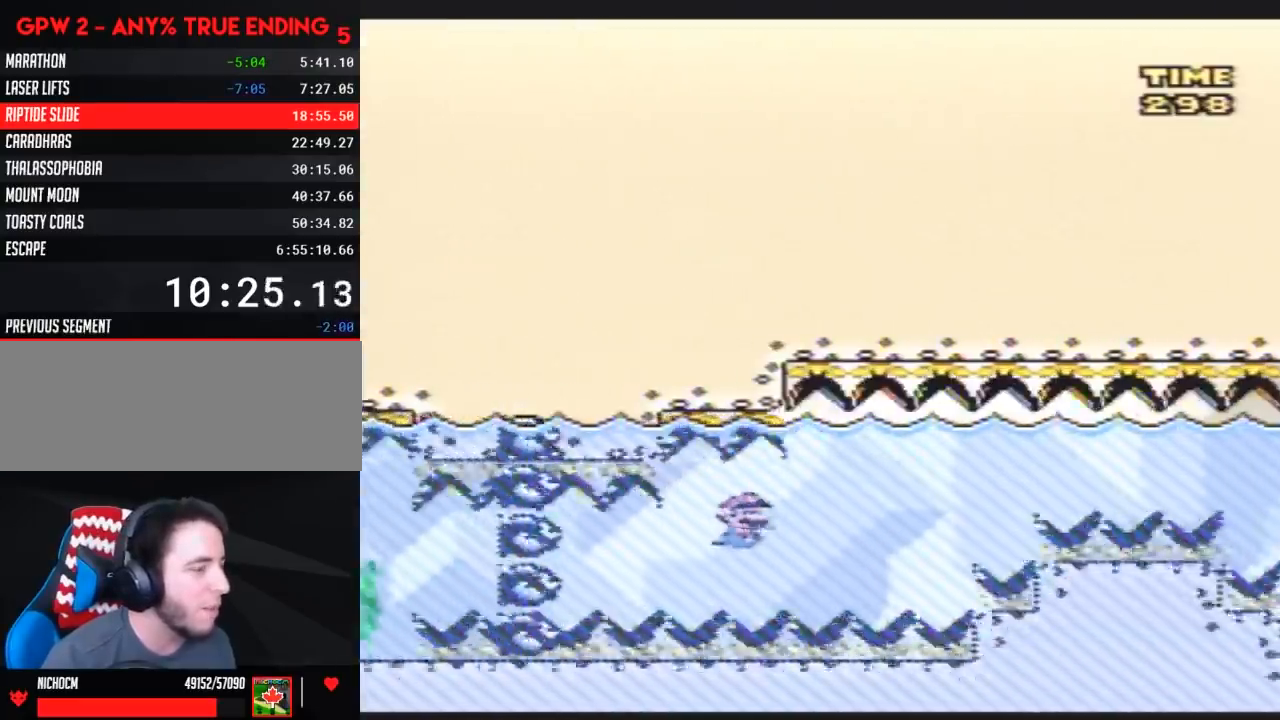
{"buttons": [], "events": [[33, "B", "up"], [83, "B", "down"], [117, "B", "up"], [183, "B", "down"], [250, "B", "up"], [317, "B", "down"], [350, "B", "up"], [400, "B", "down"], [500, "B", "up"]]}